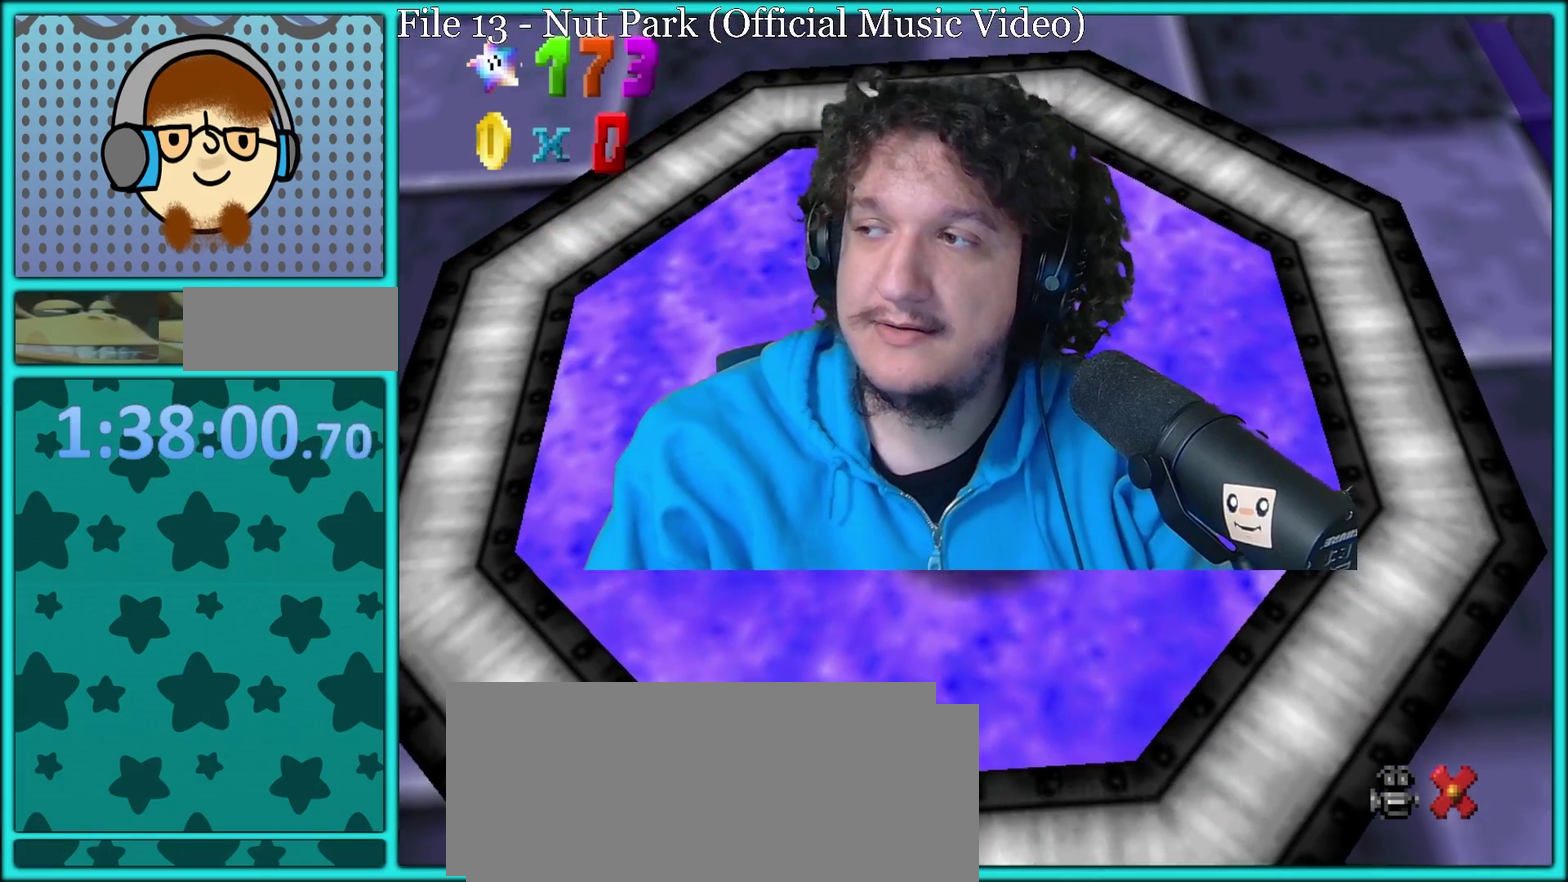
Gameplay with a controller (Nintendo layout); each line is a JSON object with the inputs held at the frame after it. "events" lists button and stick changes between this image and that frame as [ms after this image, input, new state], when the widget could be followed in between. Not read: L3 R3.
{"buttons": [], "left_stick": "up", "events": [[333, "left_stick", "up"]]}
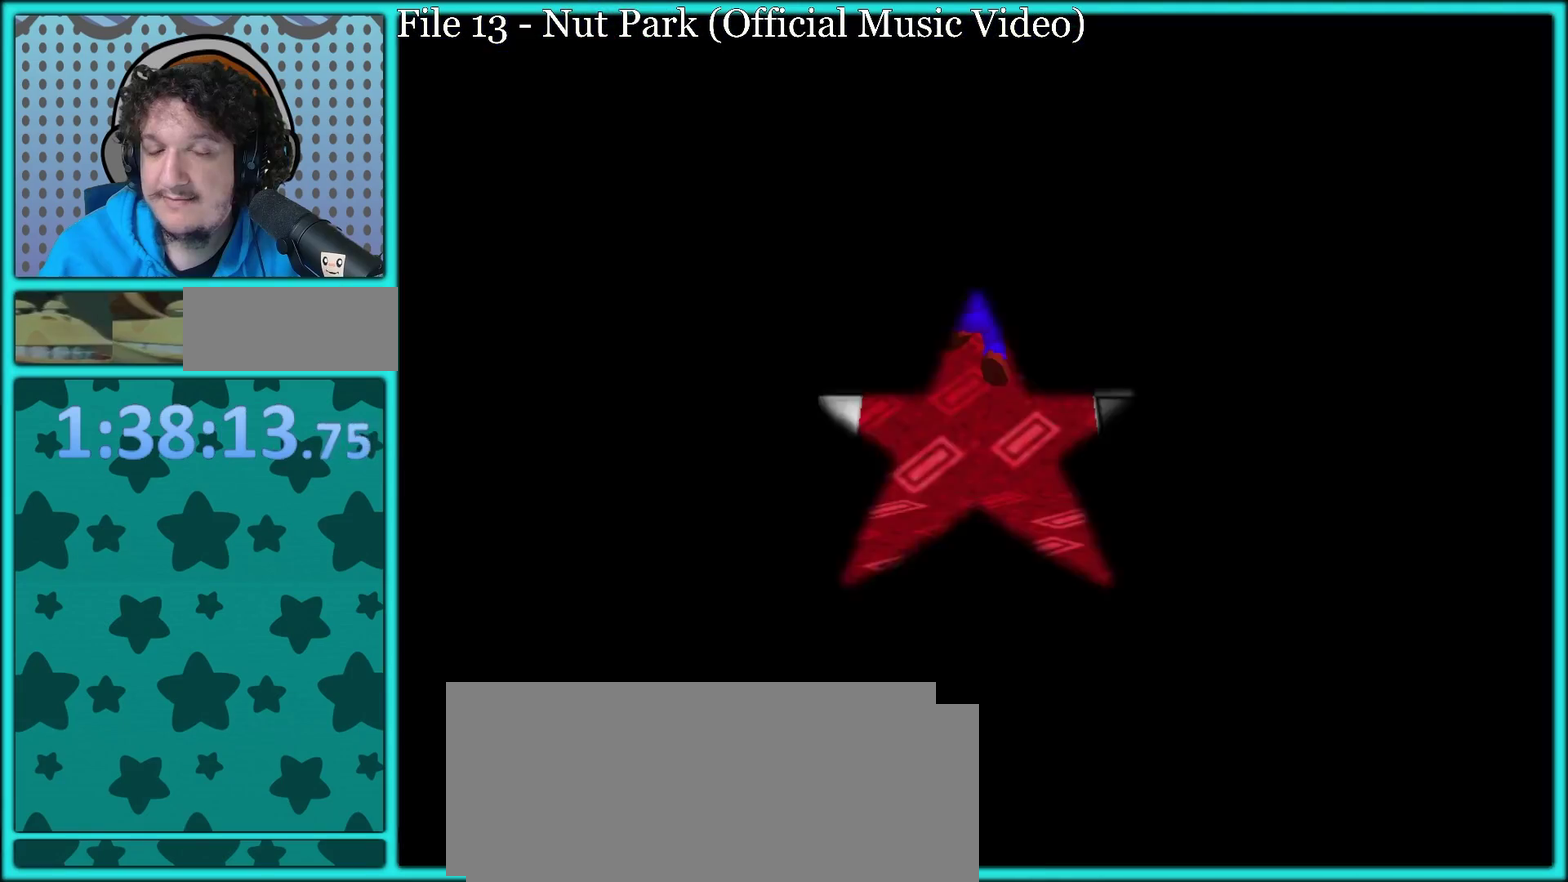
{"buttons": [], "left_stick": "up", "events": []}
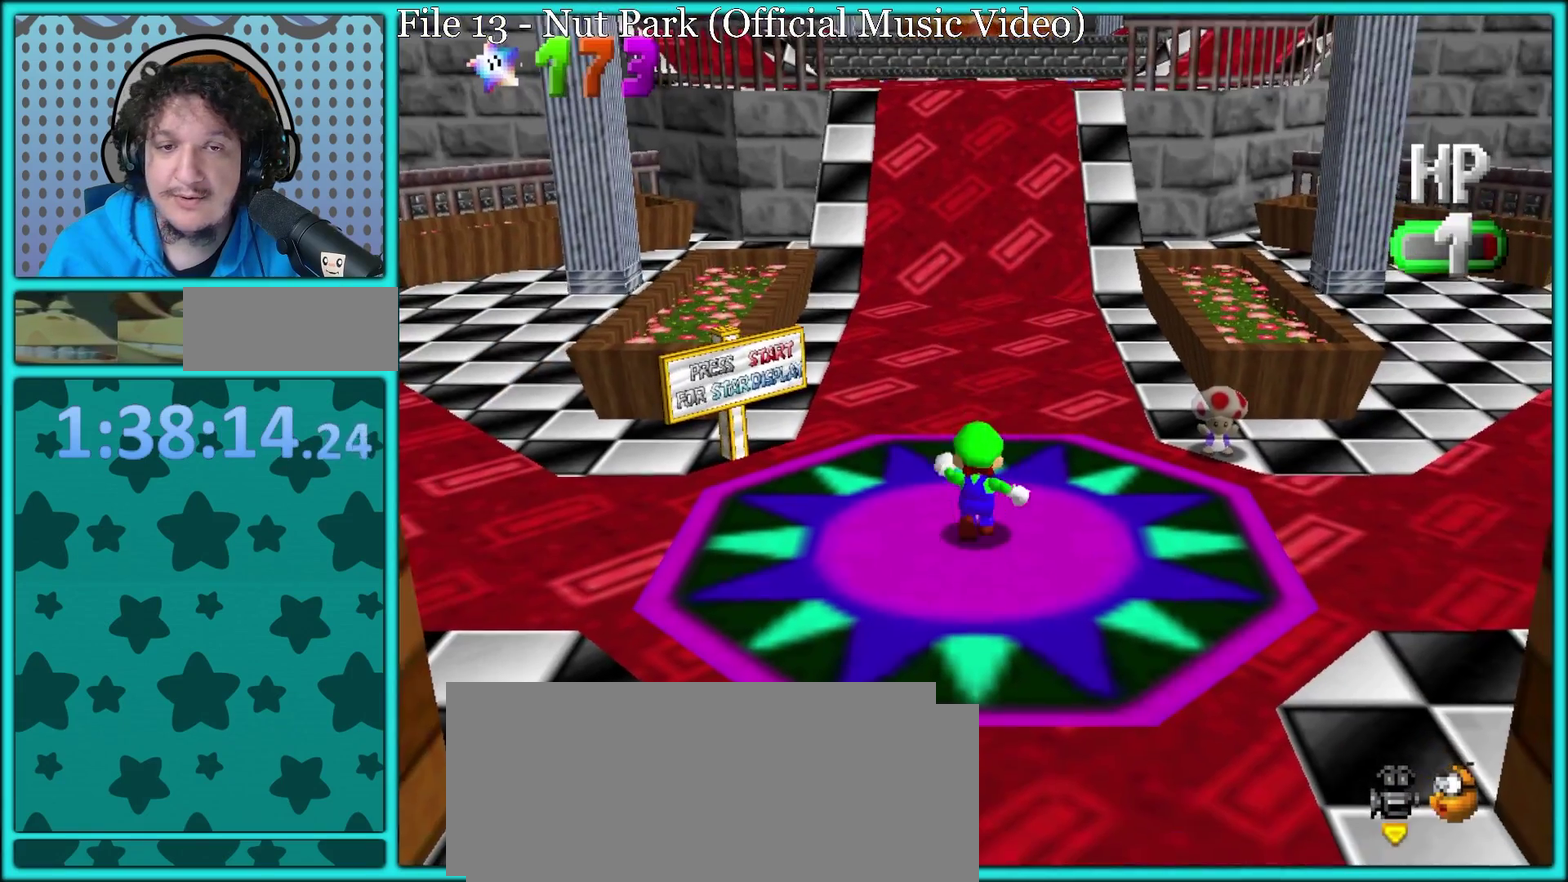
{"buttons": [], "left_stick": "up", "events": [[17, "B", "down"], [483, "B", "up"]]}
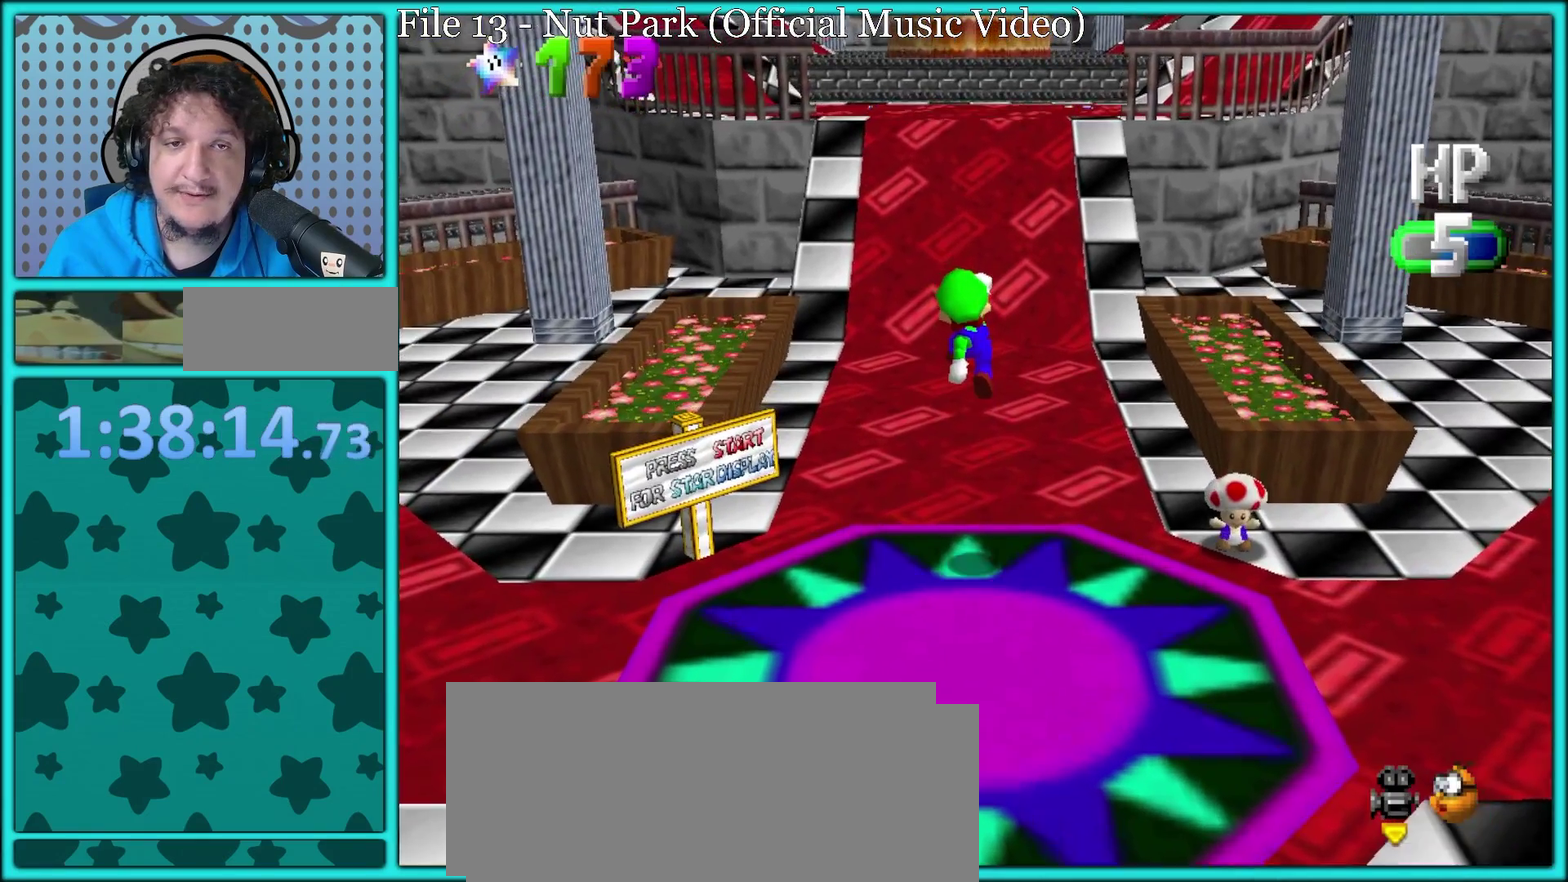
{"buttons": [], "left_stick": "up", "events": [[217, "A", "down"], [283, "A", "up"], [283, "B", "down"], [333, "A", "down"], [417, "B", "up"], [500, "A", "up"]]}